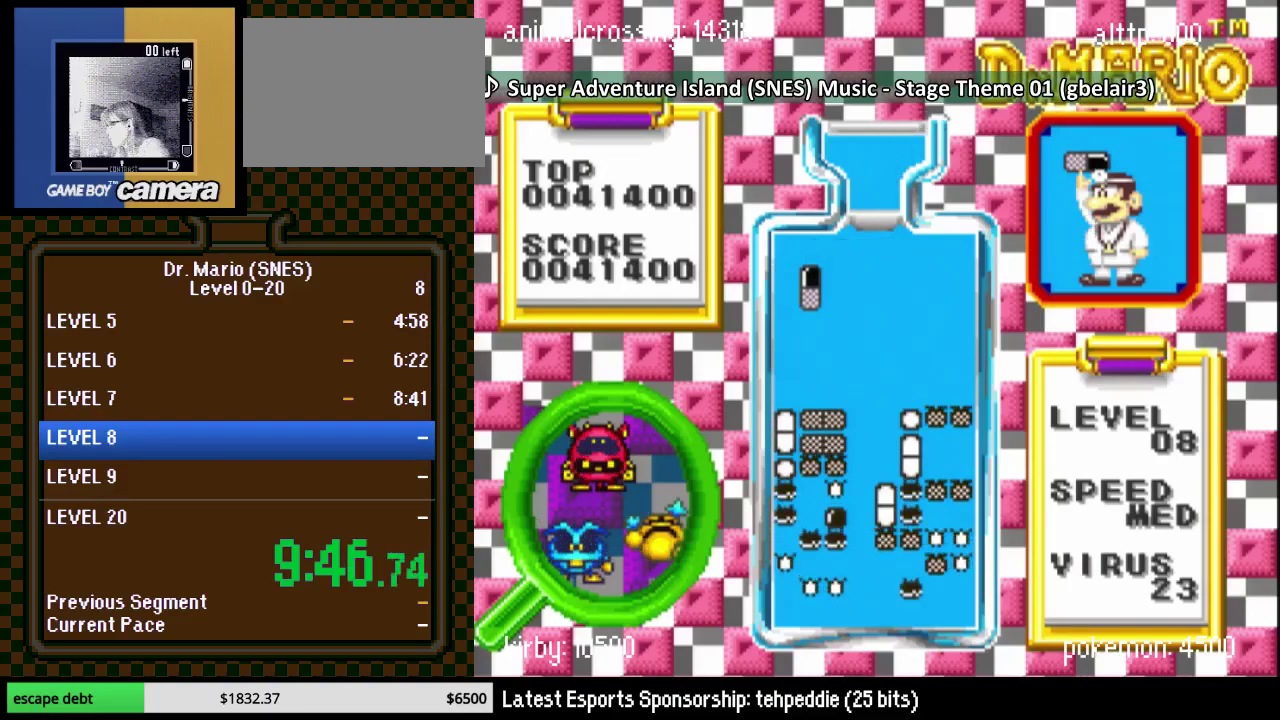
Gameplay with a controller (Nintendo layout); each line is a JSON object with the inputs held at the frame after it. "events" lists button and stick changes between this image and that frame as [ms after this image, input, new state], when the widget could be followed in between. Not read: L3 R3.
{"buttons": [], "events": [[67, "B", "up"], [283, "DPAD_DOWN", "up"]]}
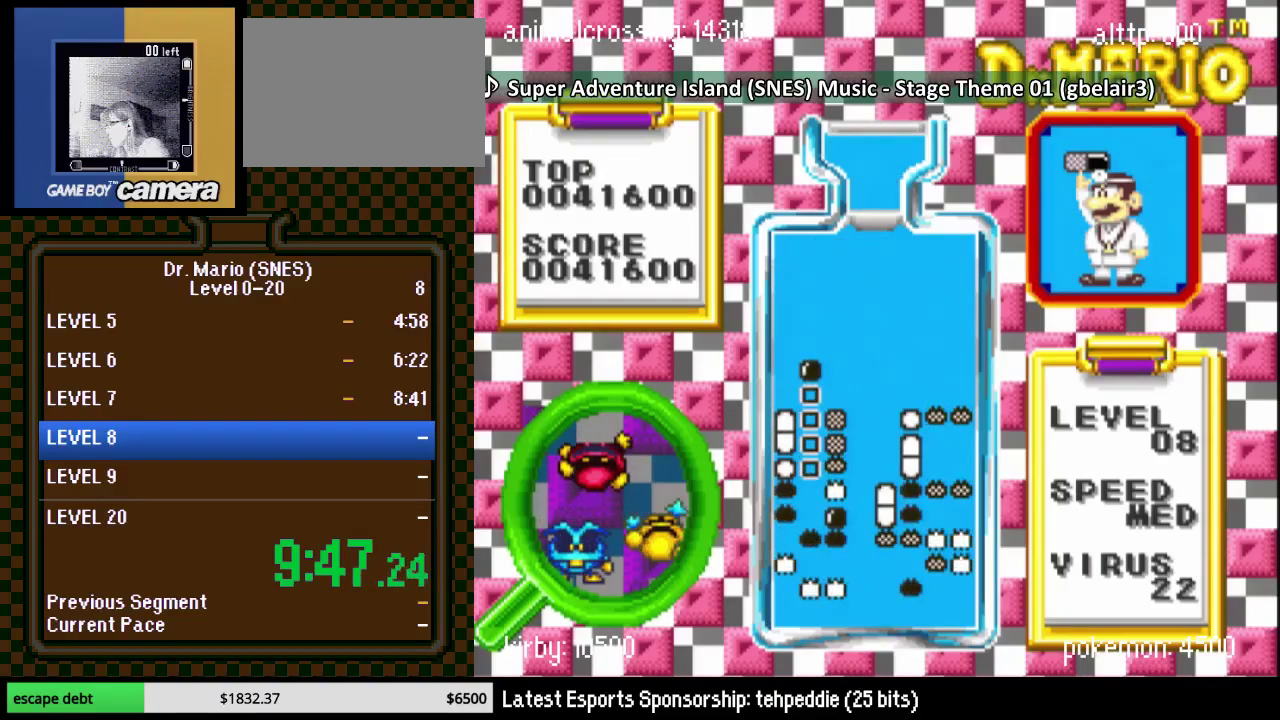
{"buttons": [], "events": []}
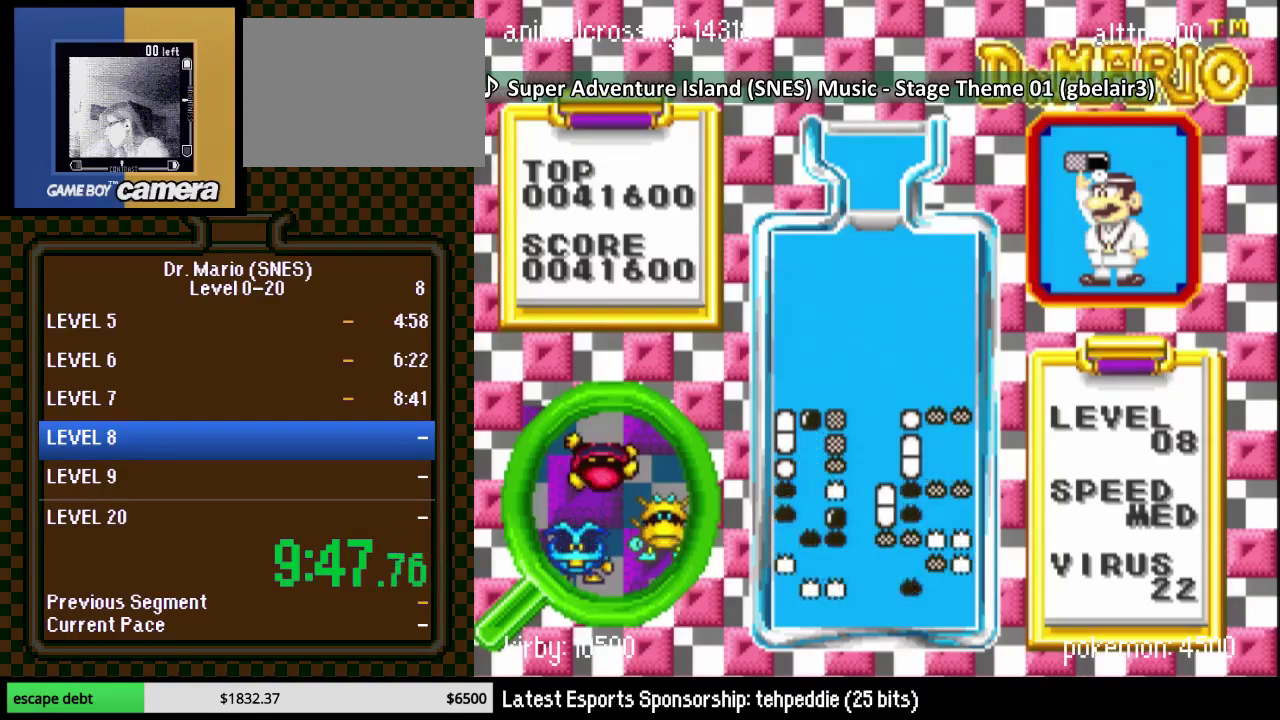
{"buttons": [], "events": [[250, "DPAD_LEFT", "down"], [400, "DPAD_LEFT", "up"]]}
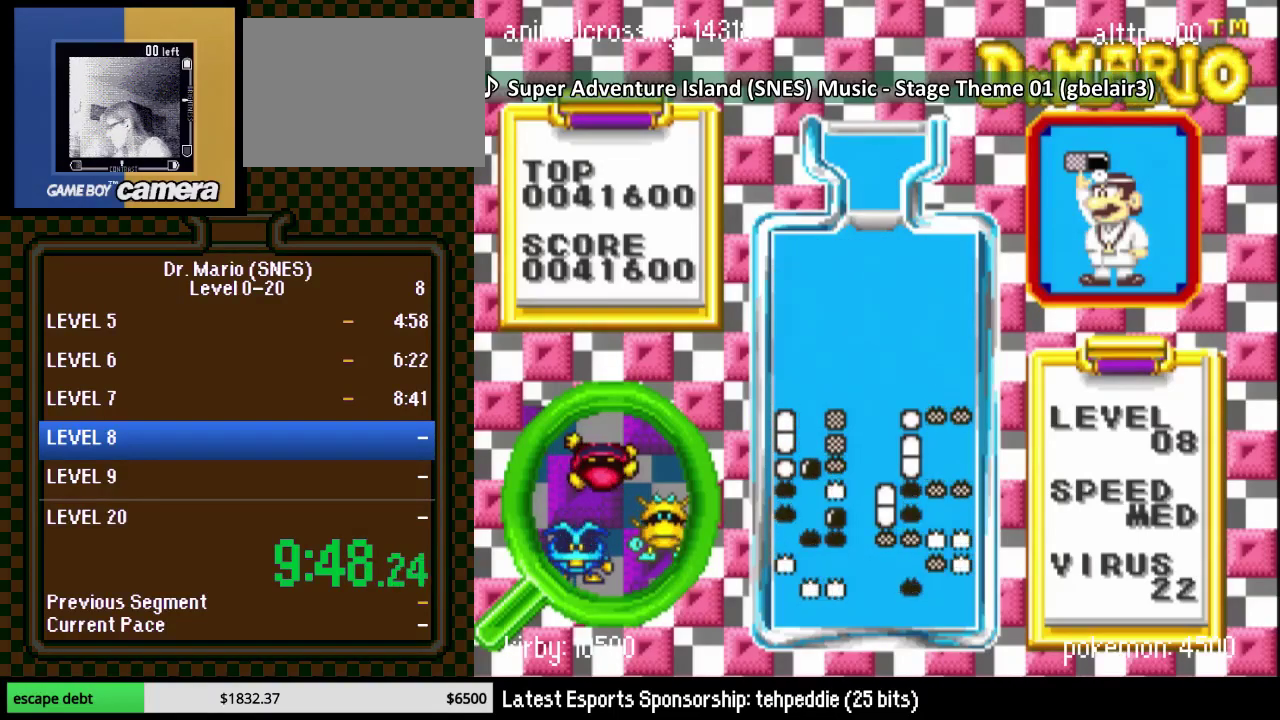
{"buttons": ["DPAD_LEFT"], "events": [[150, "DPAD_LEFT", "down"], [367, "DPAD_LEFT", "up"], [433, "DPAD_LEFT", "down"]]}
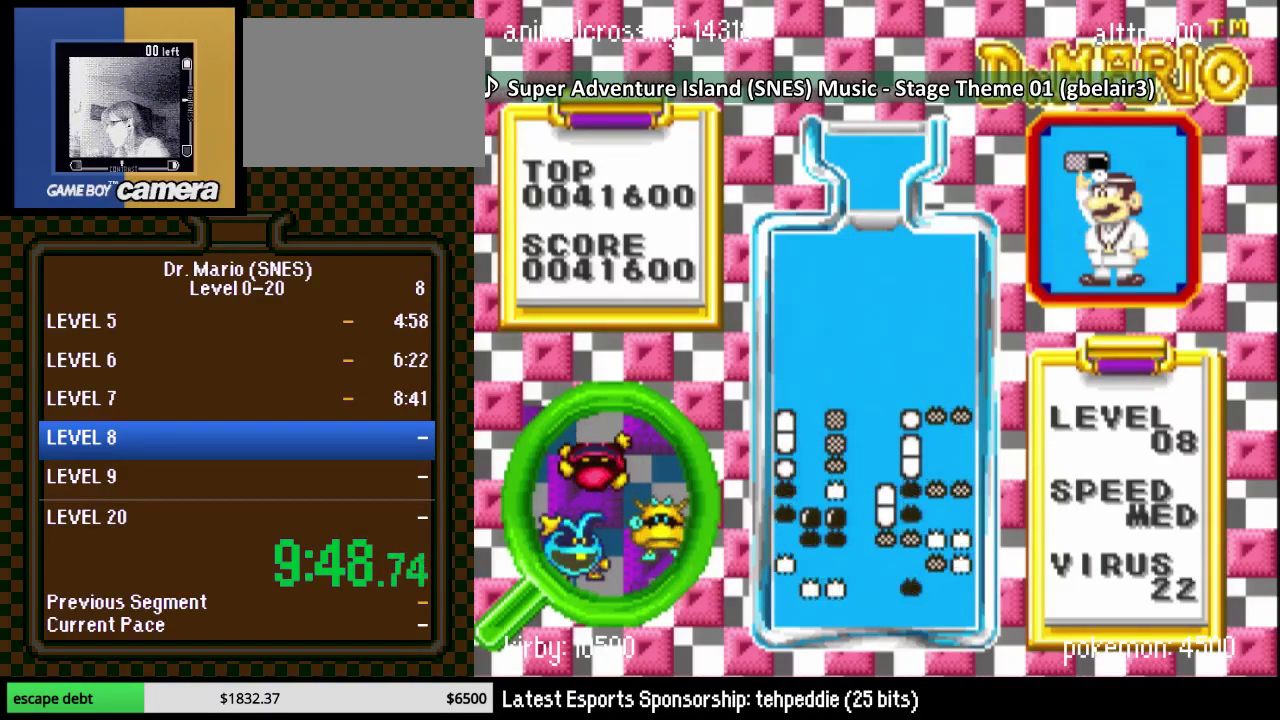
{"buttons": [], "events": [[500, "DPAD_LEFT", "up"]]}
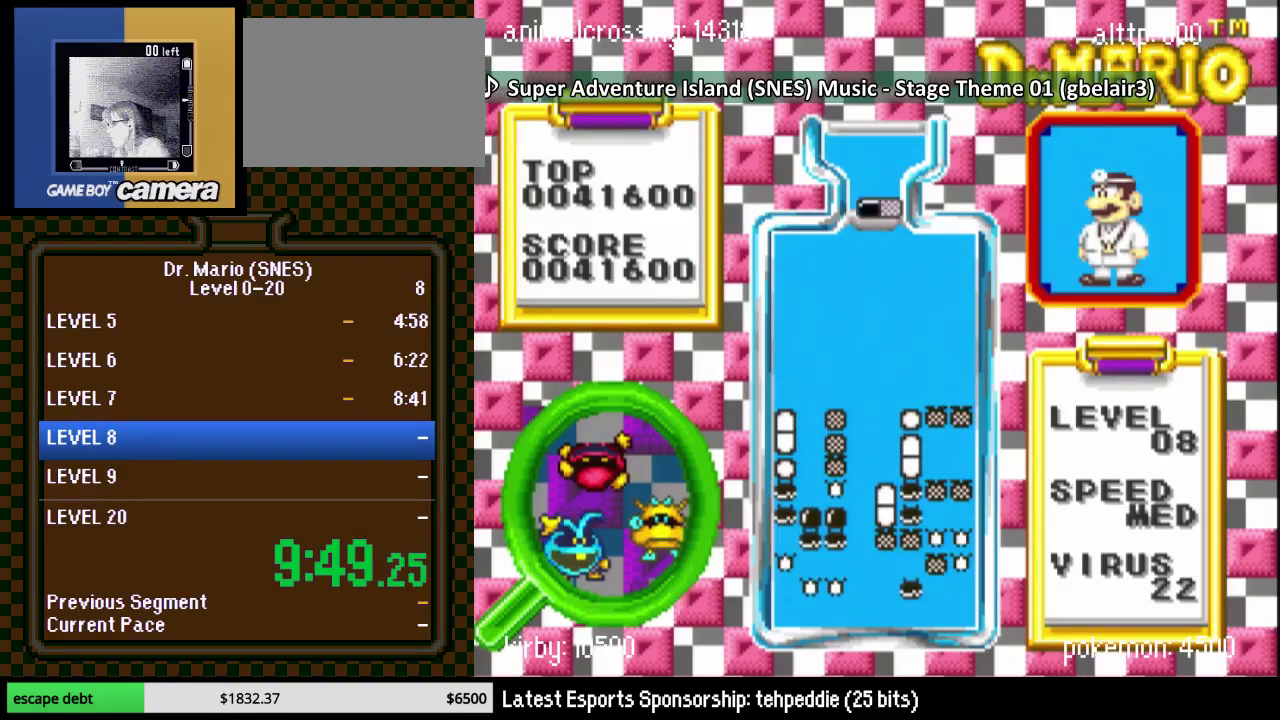
{"buttons": ["B"], "events": [[117, "DPAD_LEFT", "down"], [183, "B", "down"], [250, "DPAD_LEFT", "up"], [267, "B", "up"], [300, "DPAD_LEFT", "down"], [367, "B", "down"], [367, "DPAD_LEFT", "up"]]}
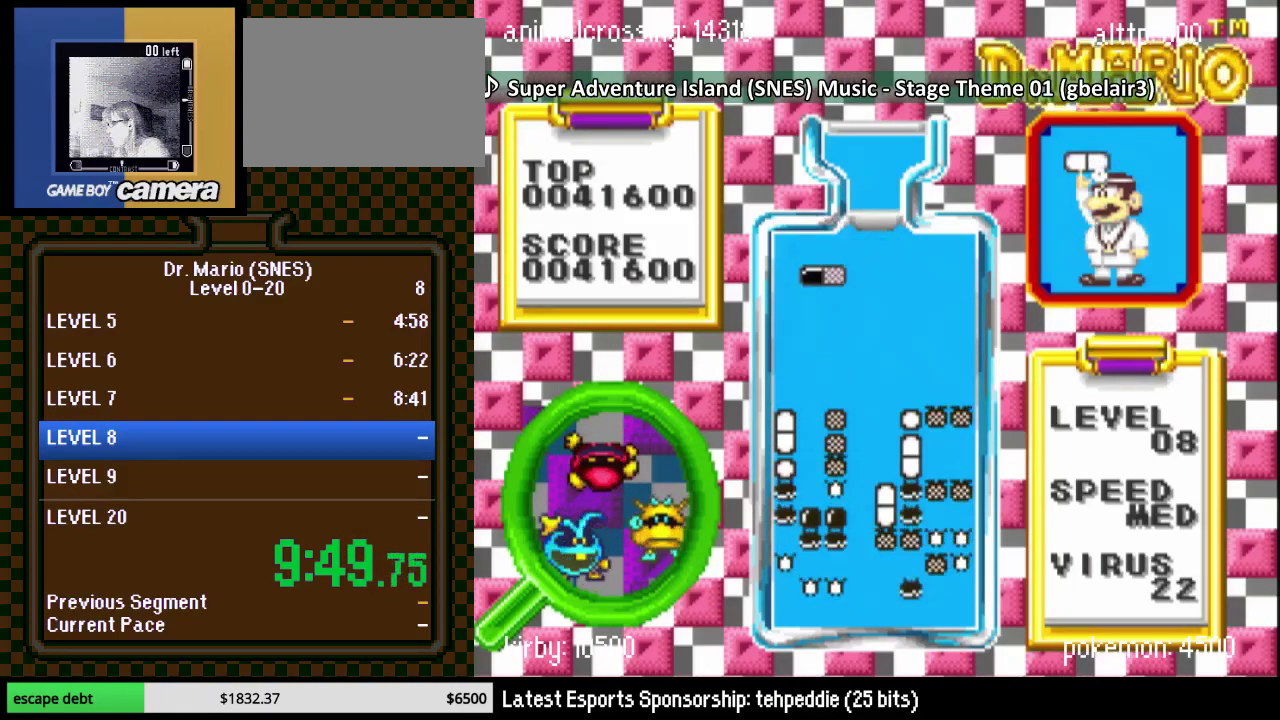
{"buttons": [], "events": [[33, "B", "up"], [50, "DPAD_DOWN", "down"], [367, "DPAD_DOWN", "up"]]}
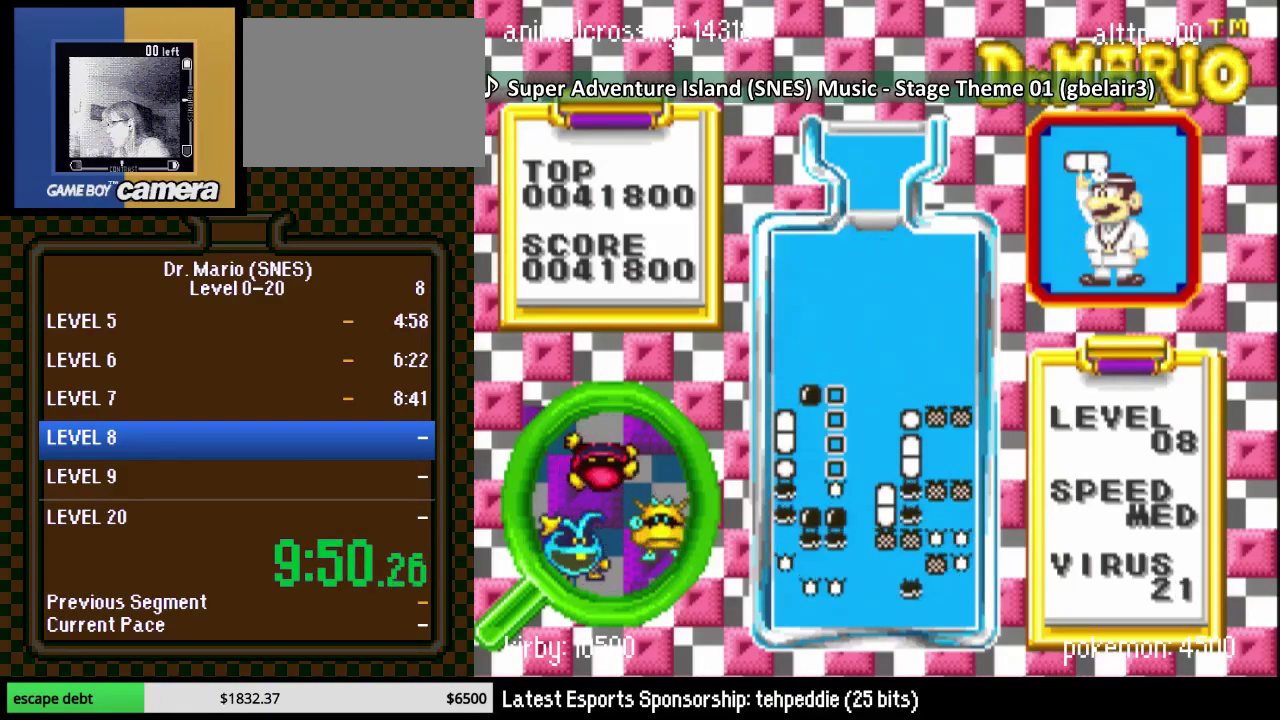
{"buttons": [], "events": []}
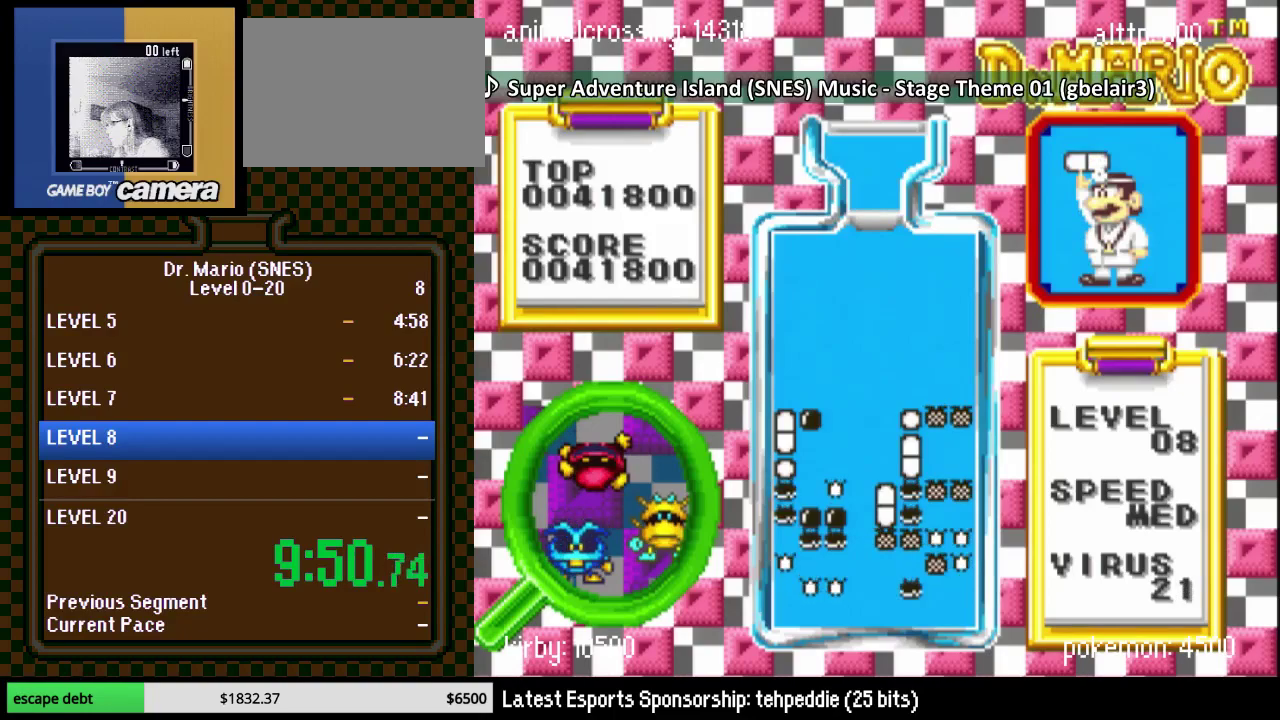
{"buttons": ["DPAD_RIGHT"], "events": [[300, "DPAD_RIGHT", "down"]]}
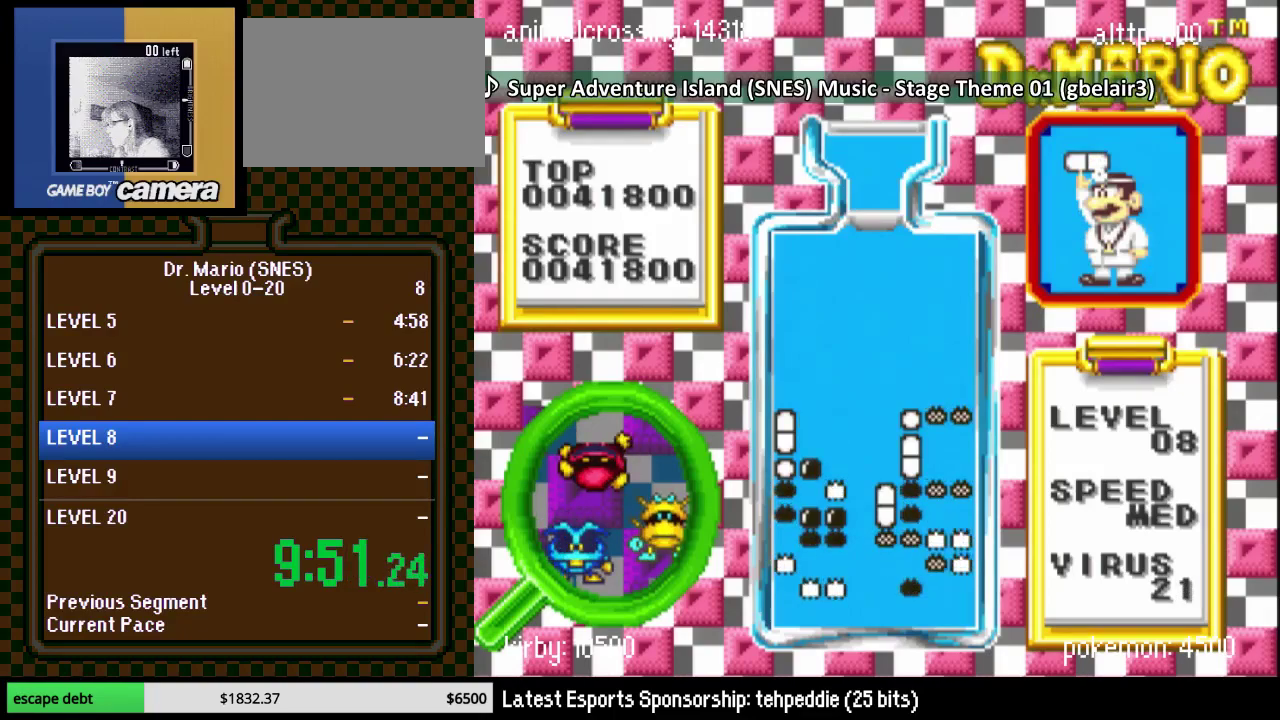
{"buttons": ["DPAD_RIGHT"], "events": []}
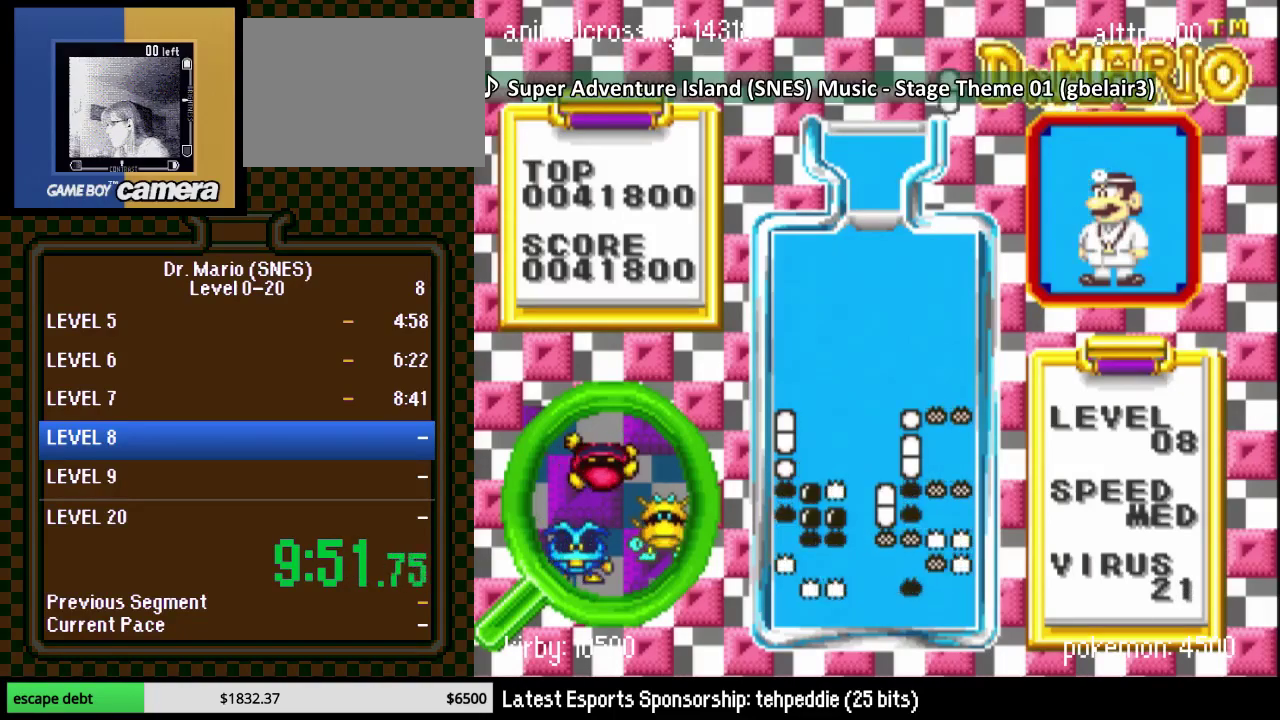
{"buttons": [], "events": [[83, "DPAD_RIGHT", "up"], [300, "Y", "down"], [400, "DPAD_RIGHT", "down"], [433, "Y", "up"], [450, "DPAD_RIGHT", "up"]]}
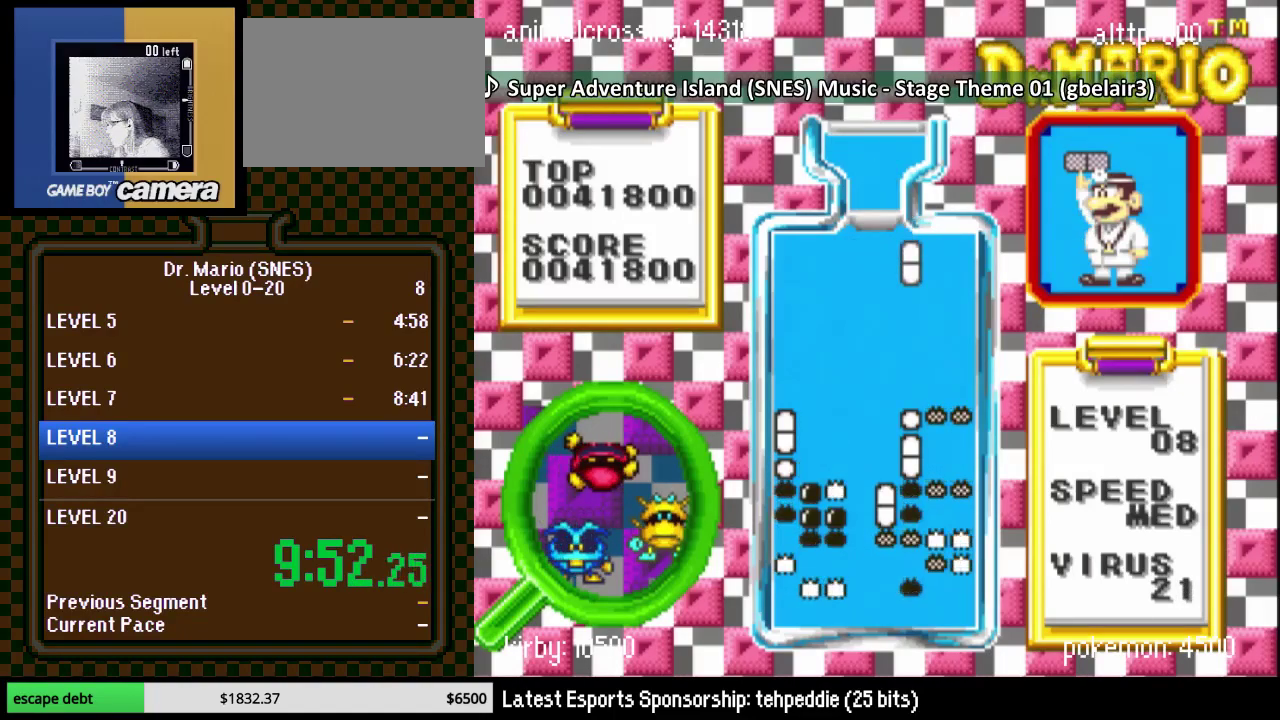
{"buttons": [], "events": [[83, "DPAD_DOWN", "down"], [400, "DPAD_DOWN", "up"]]}
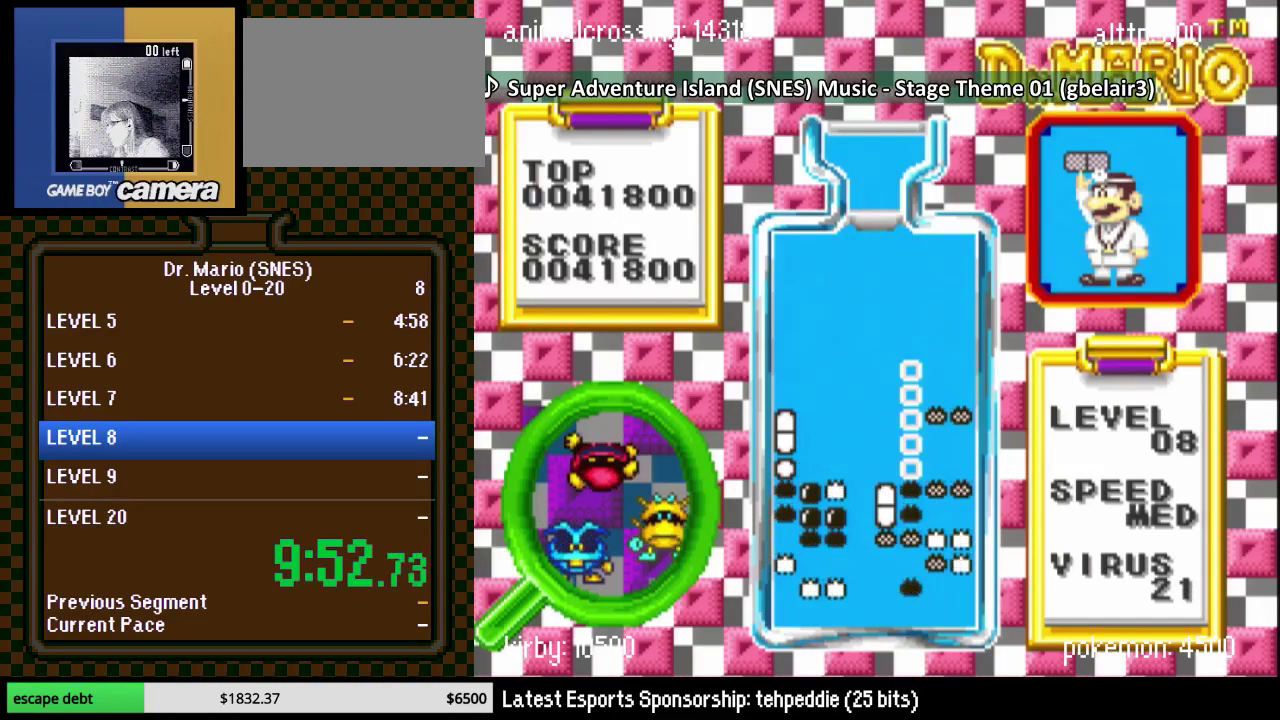
{"buttons": ["DPAD_RIGHT"], "events": [[50, "DPAD_RIGHT", "down"]]}
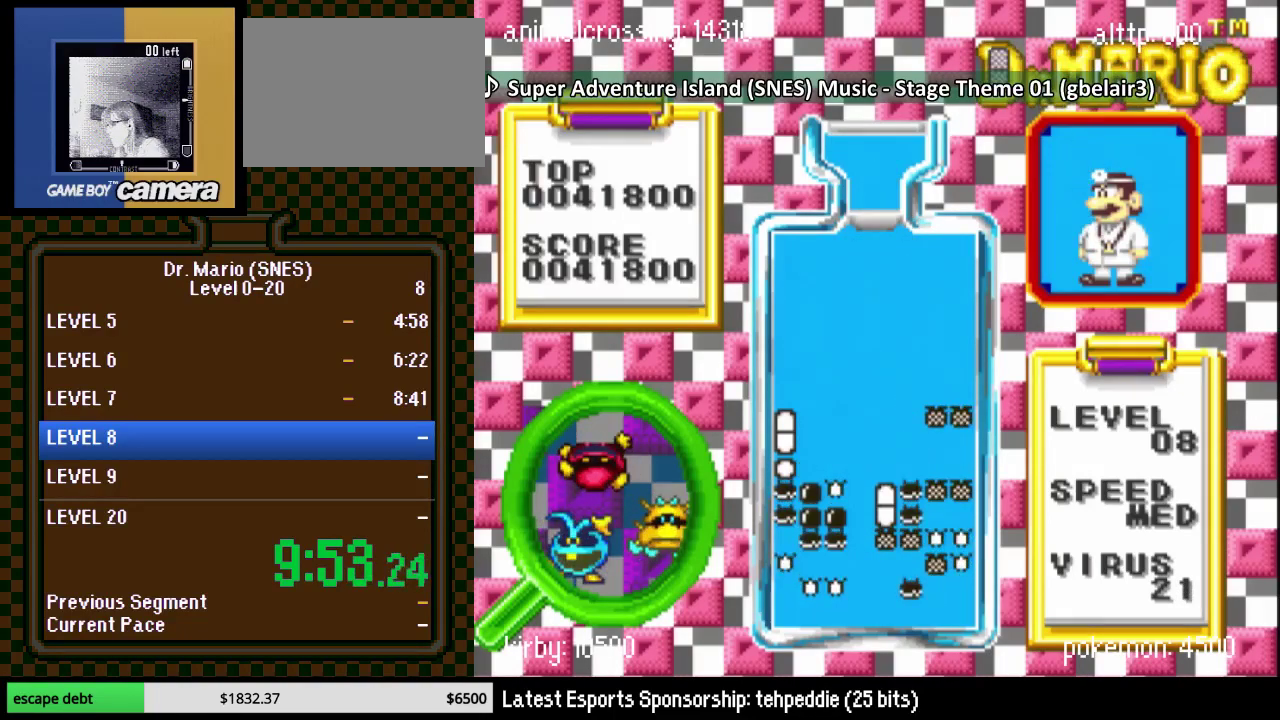
{"buttons": ["DPAD_RIGHT"], "events": [[117, "DPAD_RIGHT", "up"], [300, "DPAD_RIGHT", "down"], [367, "DPAD_RIGHT", "up"], [383, "Y", "down"], [417, "DPAD_RIGHT", "down"], [467, "Y", "up"]]}
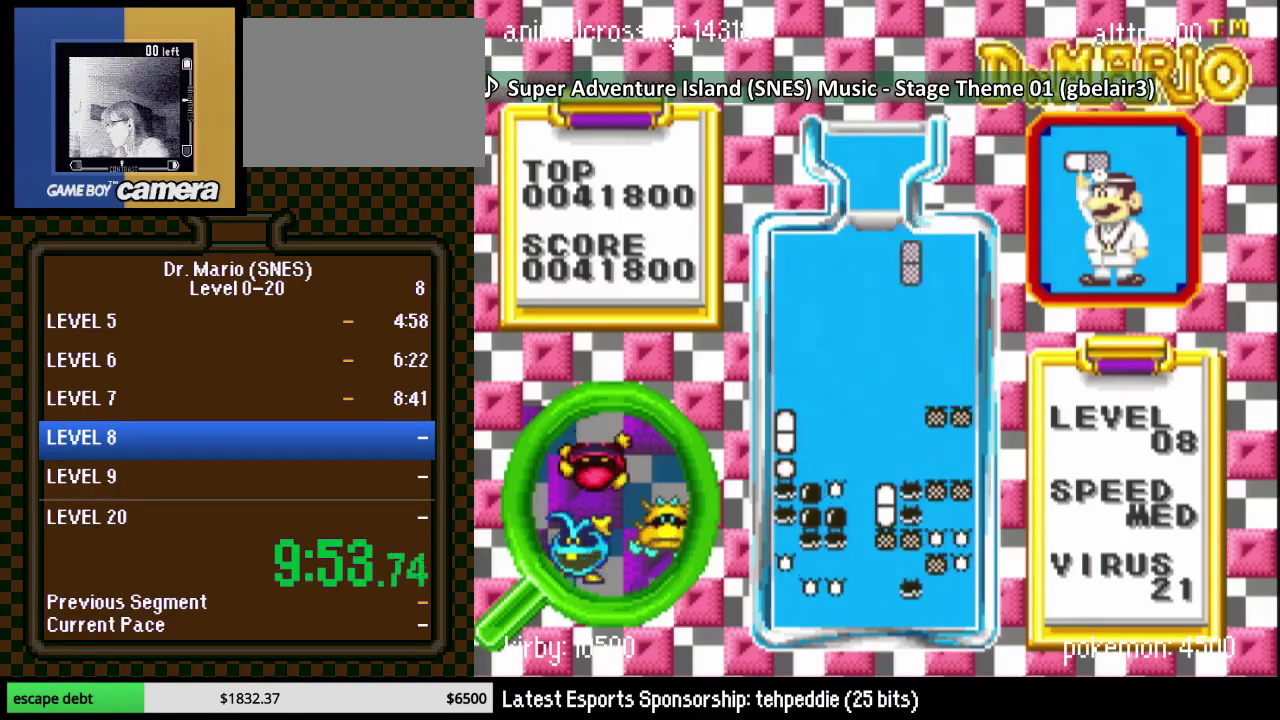
{"buttons": ["DPAD_RIGHT"], "events": [[17, "DPAD_RIGHT", "up"], [83, "DPAD_DOWN", "down"], [300, "DPAD_DOWN", "up"], [367, "DPAD_RIGHT", "down"]]}
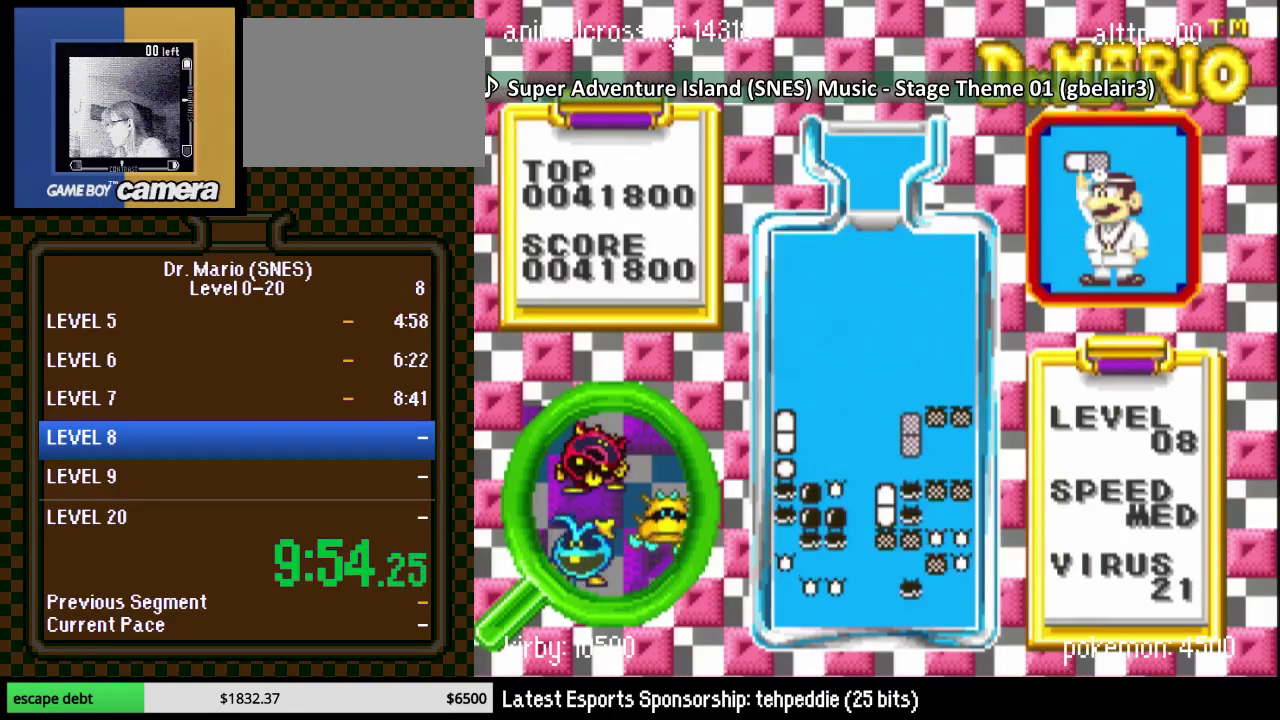
{"buttons": ["DPAD_RIGHT"], "events": []}
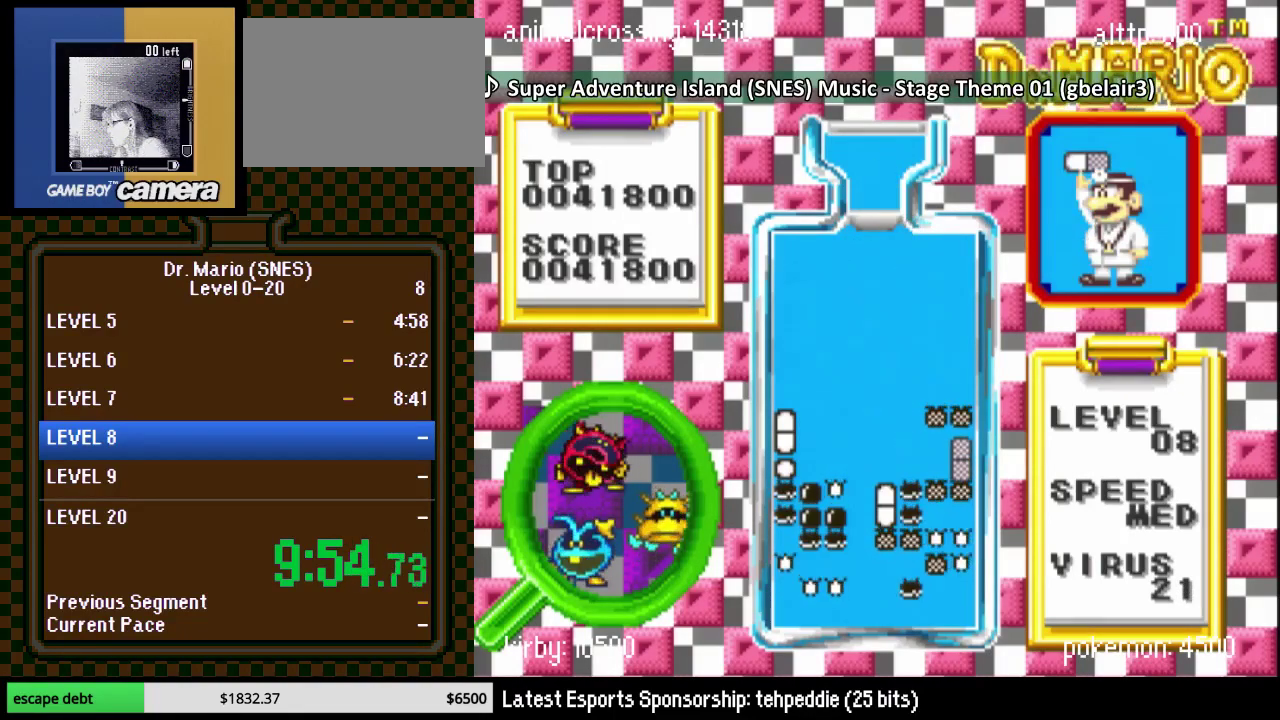
{"buttons": ["DPAD_LEFT"], "events": [[333, "DPAD_RIGHT", "up"], [367, "DPAD_DOWN", "down"], [433, "DPAD_LEFT", "down"], [450, "DPAD_DOWN", "up"]]}
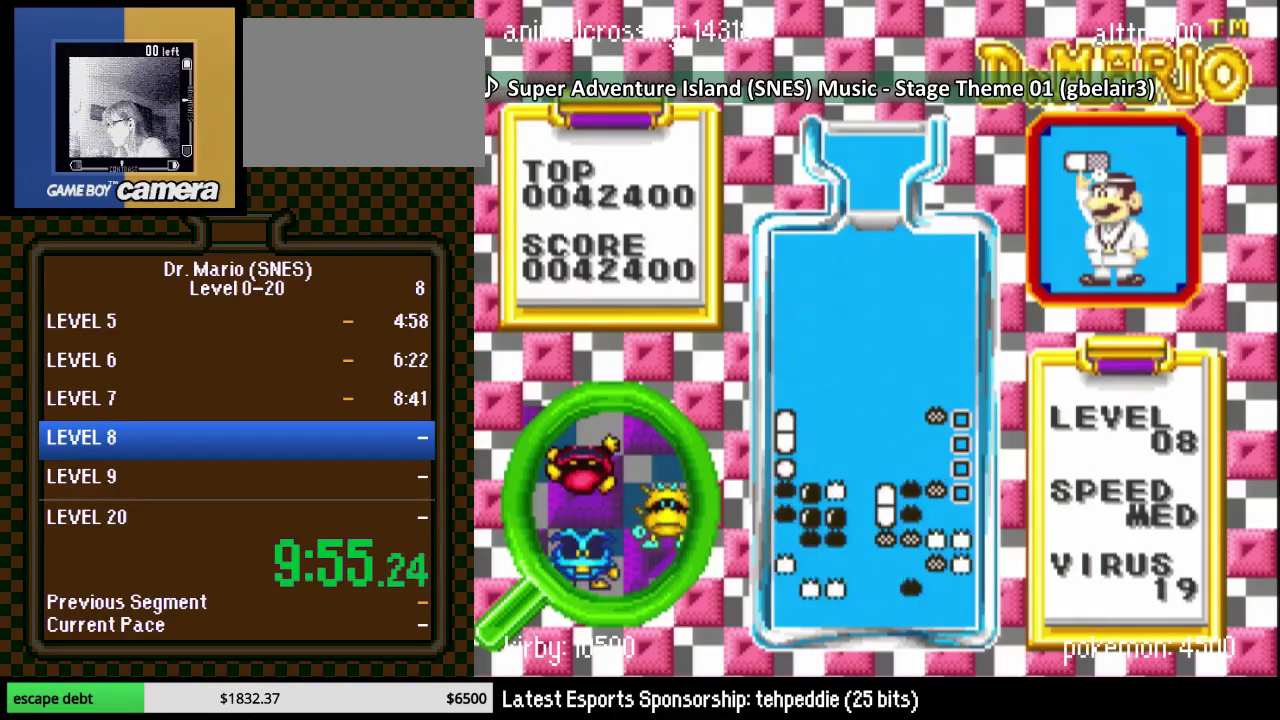
{"buttons": [], "events": [[417, "DPAD_LEFT", "up"]]}
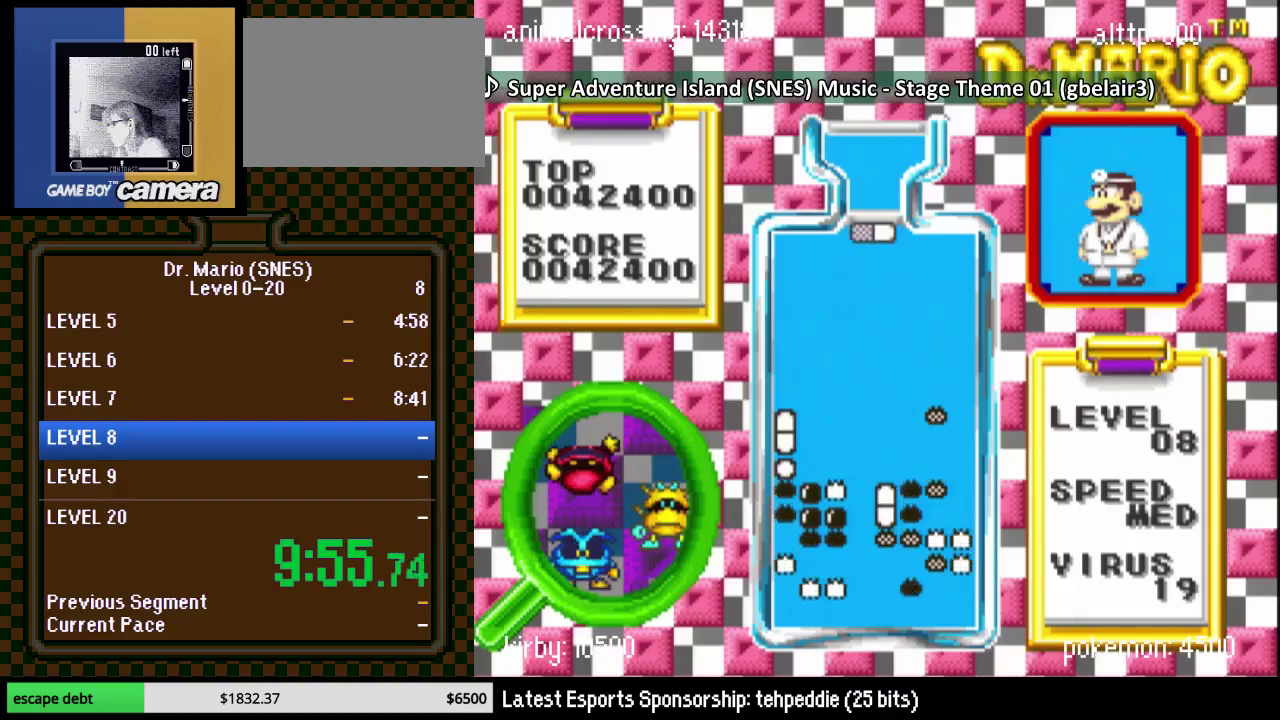
{"buttons": ["DPAD_RIGHT"], "events": [[50, "DPAD_RIGHT", "down"], [200, "B", "down"], [383, "B", "up"]]}
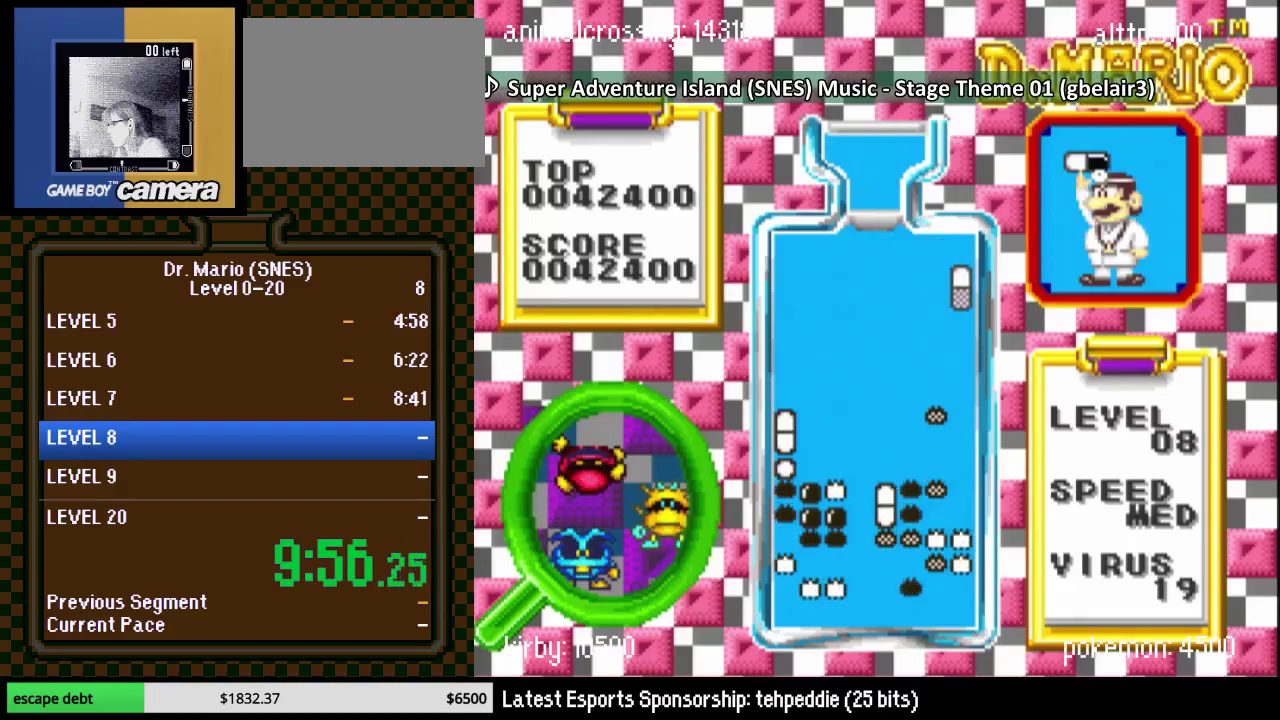
{"buttons": [], "events": [[17, "DPAD_DOWN", "down"], [17, "DPAD_RIGHT", "up"], [200, "DPAD_DOWN", "up"]]}
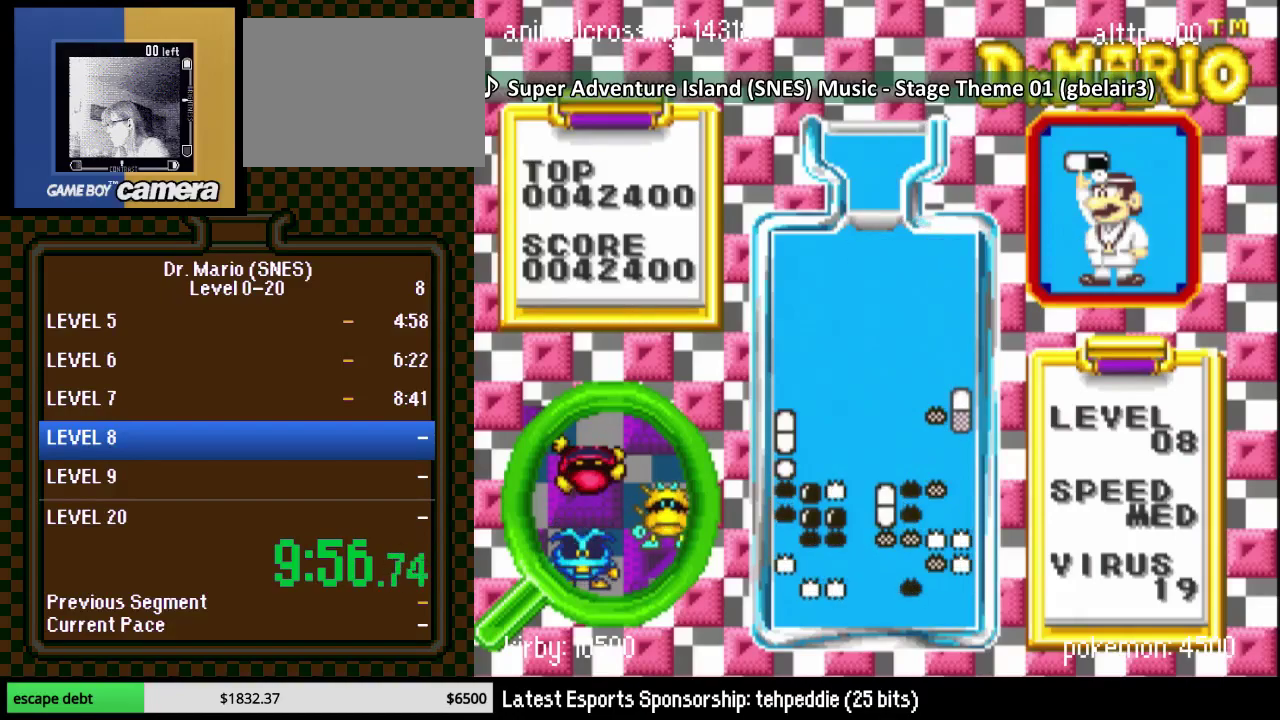
{"buttons": ["DPAD_DOWN"], "events": [[300, "B", "down"], [383, "DPAD_DOWN", "down"], [450, "B", "up"]]}
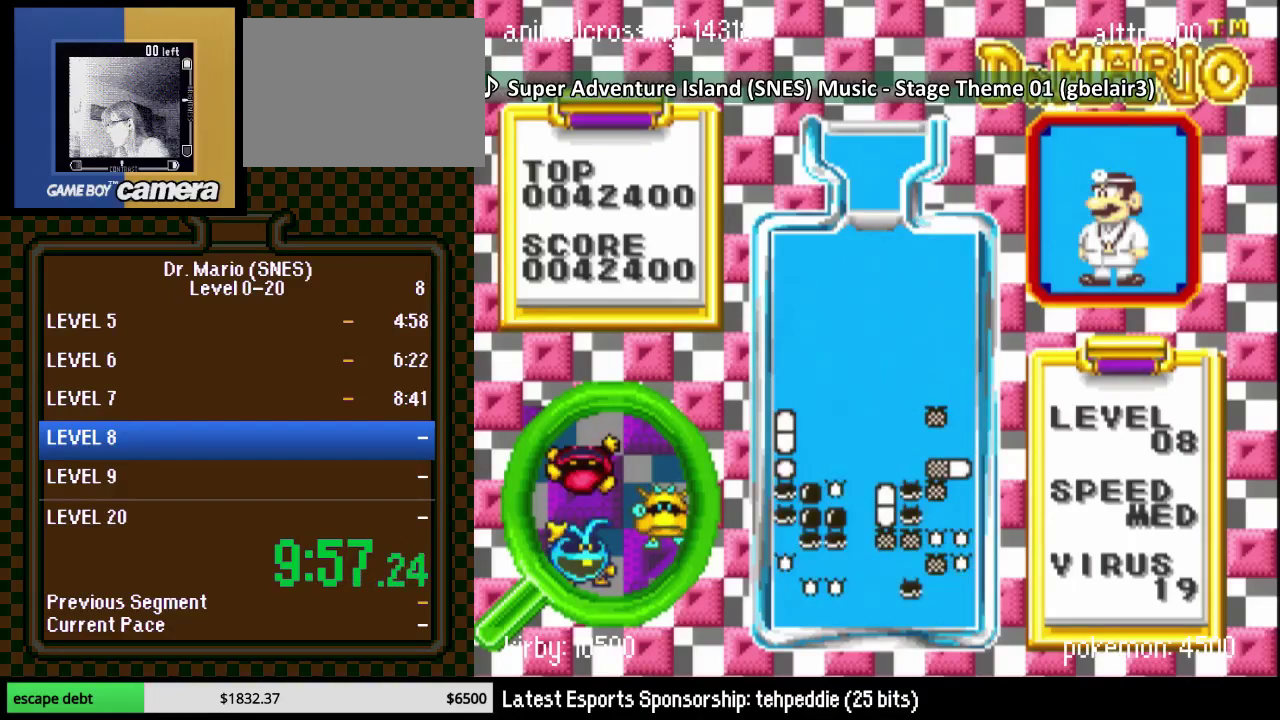
{"buttons": ["DPAD_RIGHT"], "events": [[267, "DPAD_DOWN", "up"], [450, "DPAD_RIGHT", "down"]]}
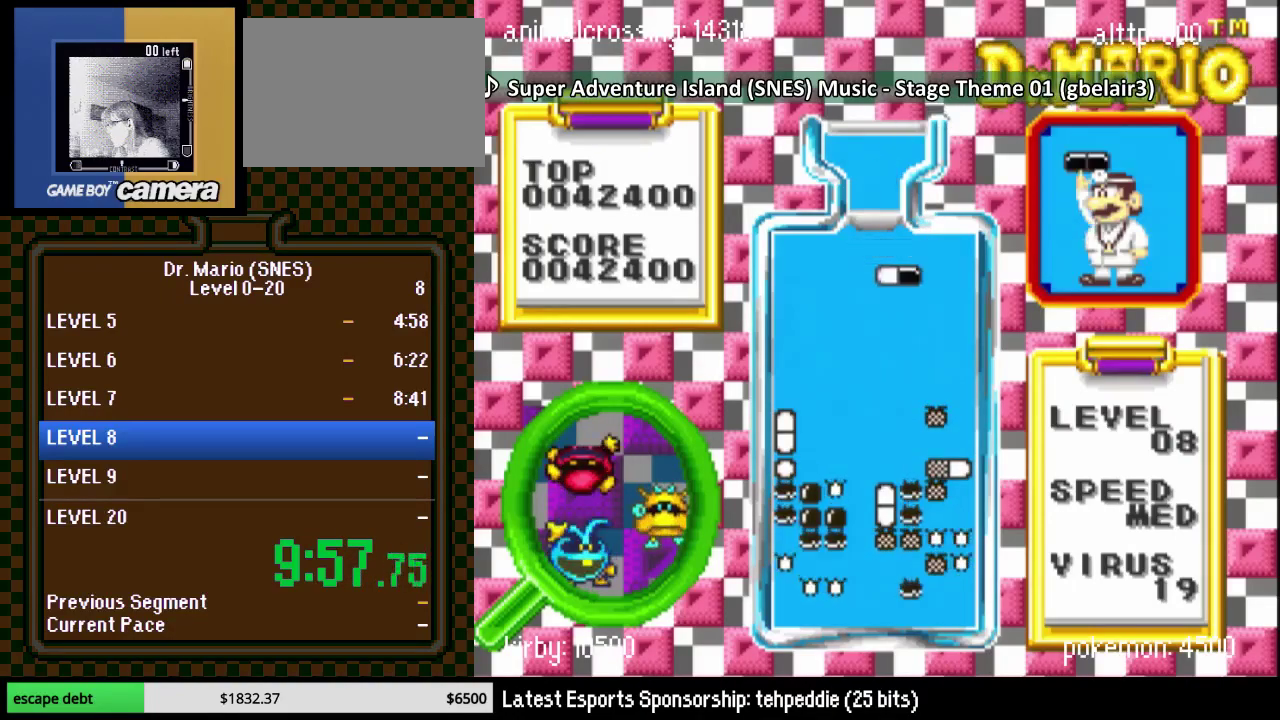
{"buttons": [], "events": [[50, "DPAD_RIGHT", "up"], [100, "DPAD_DOWN", "down"], [417, "DPAD_DOWN", "up"]]}
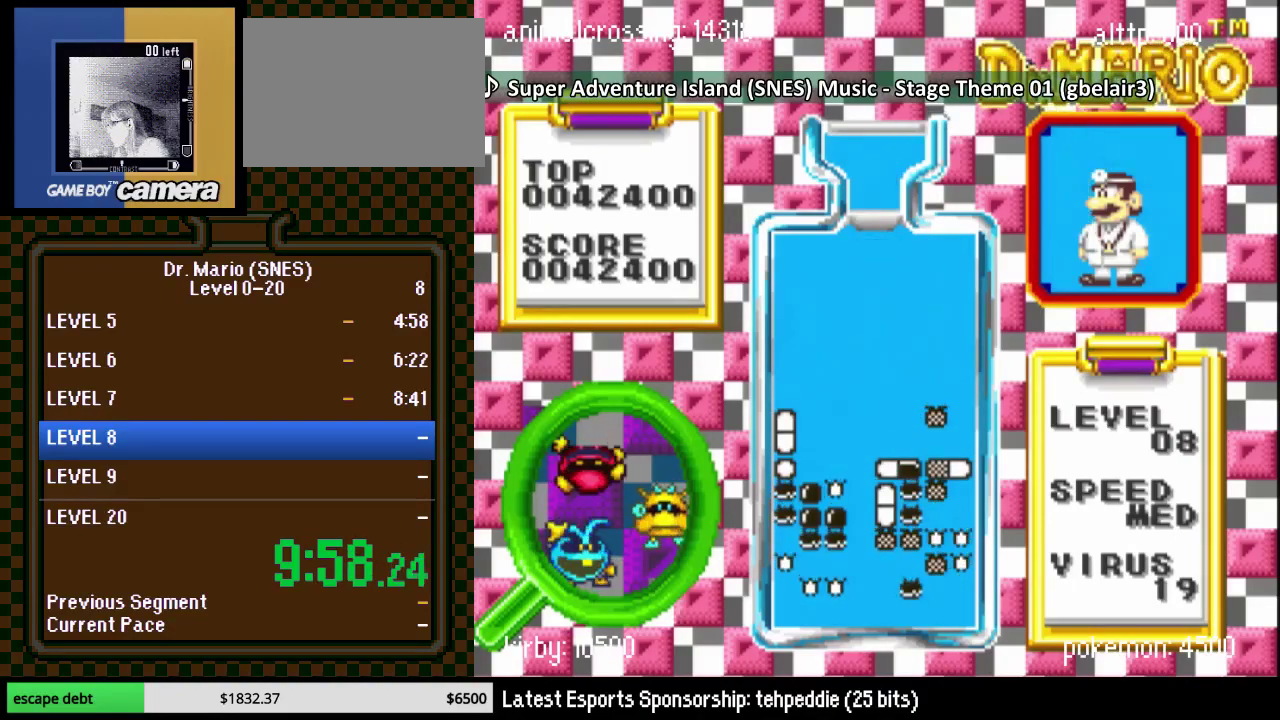
{"buttons": [], "events": []}
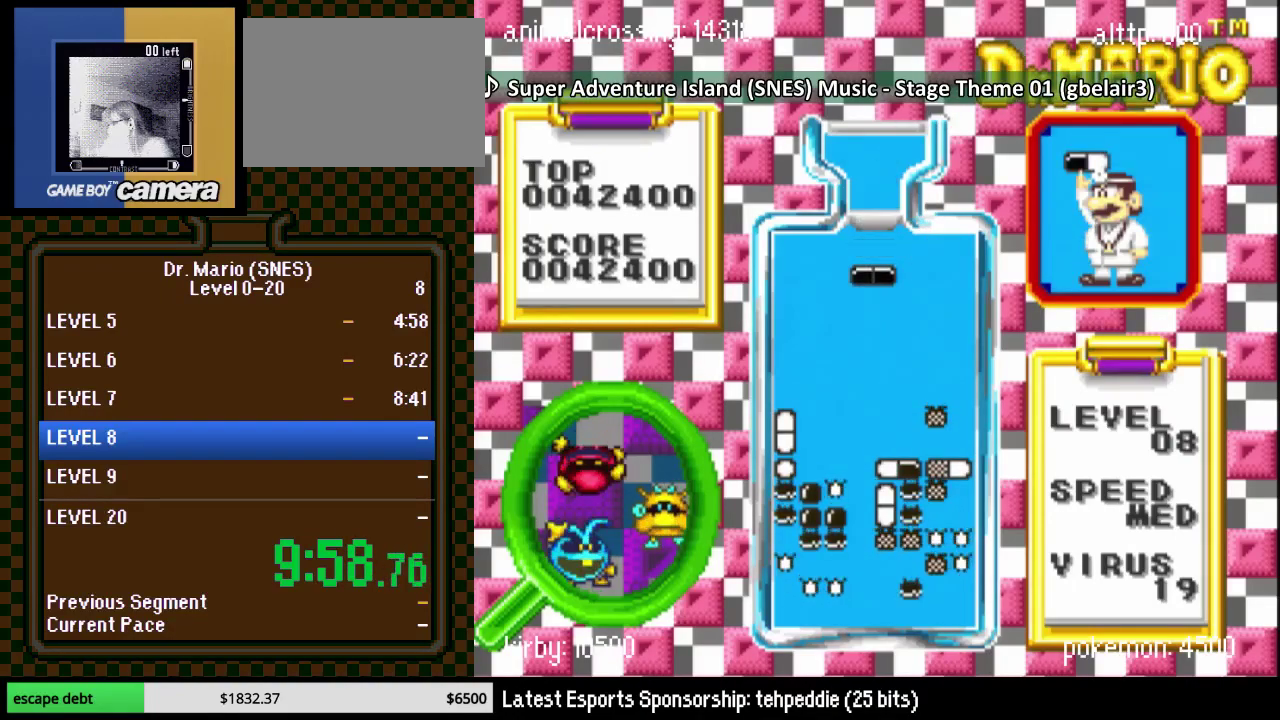
{"buttons": [], "events": [[250, "Y", "down"], [383, "Y", "up"]]}
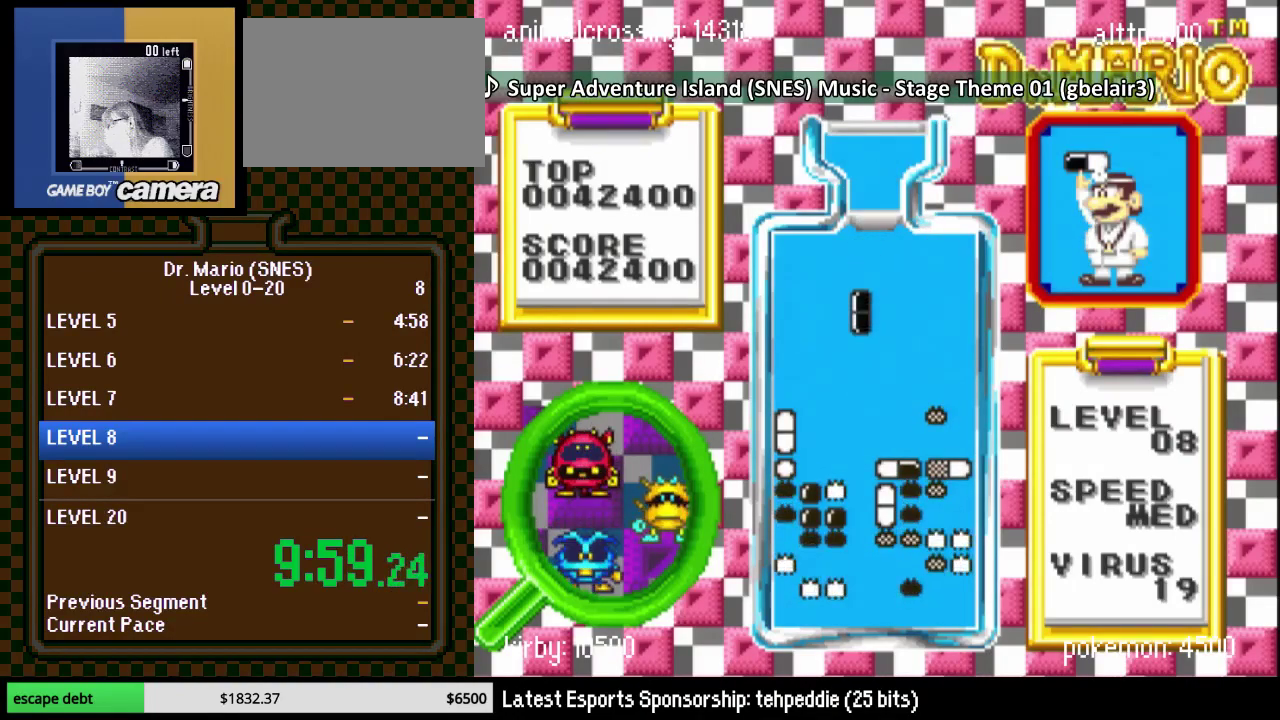
{"buttons": ["DPAD_LEFT"], "events": [[167, "DPAD_LEFT", "down"], [283, "DPAD_LEFT", "up"], [417, "DPAD_LEFT", "down"]]}
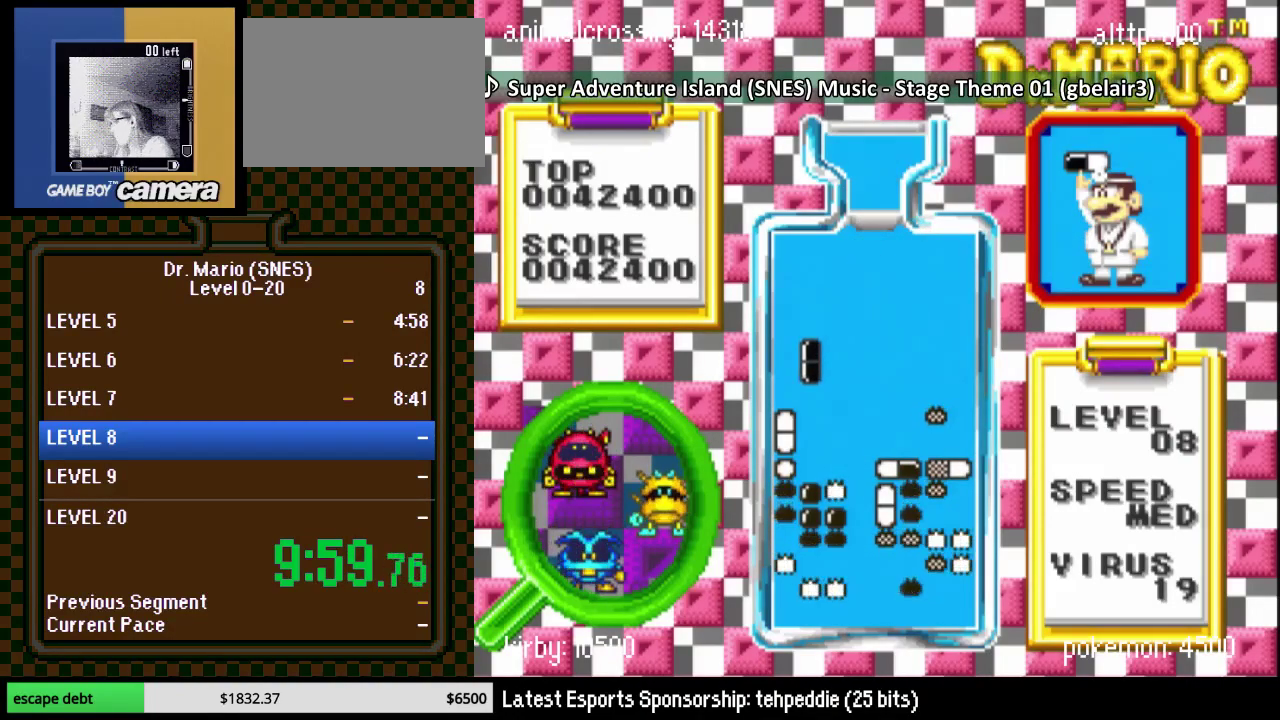
{"buttons": [], "events": [[17, "DPAD_LEFT", "up"], [67, "DPAD_DOWN", "down"], [383, "DPAD_DOWN", "up"]]}
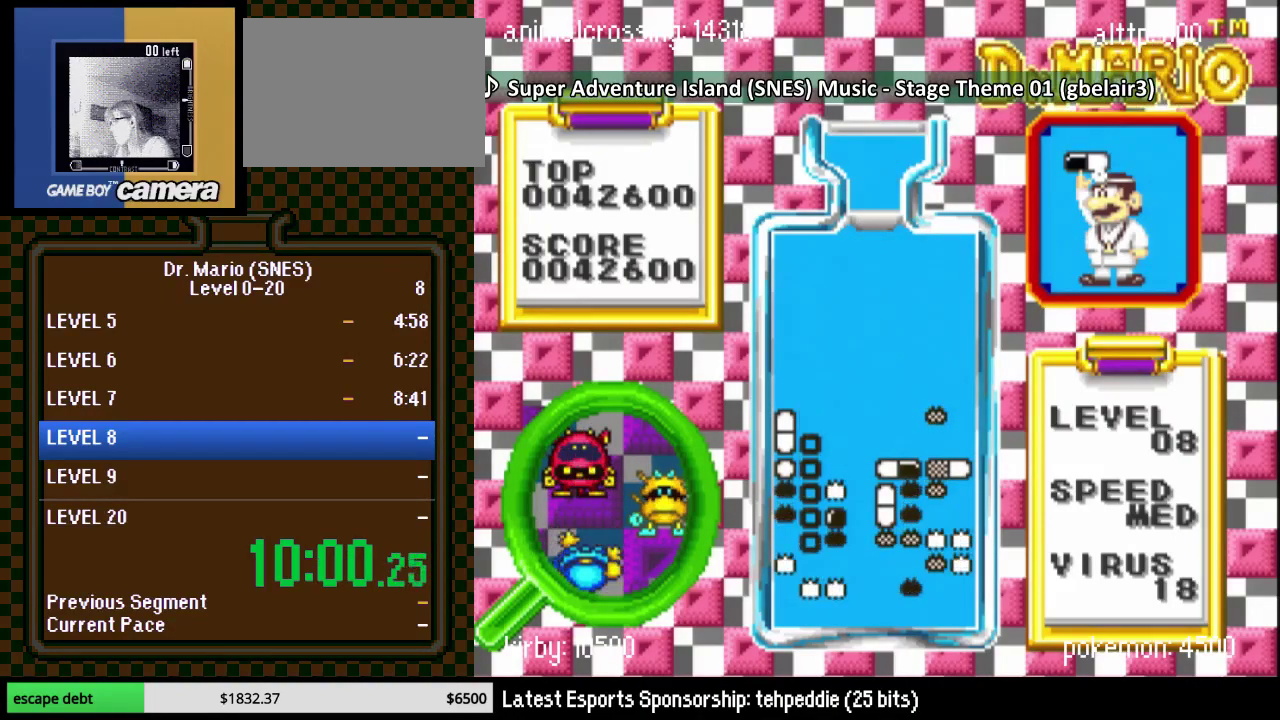
{"buttons": [], "events": [[33, "DPAD_RIGHT", "down"], [217, "DPAD_RIGHT", "up"]]}
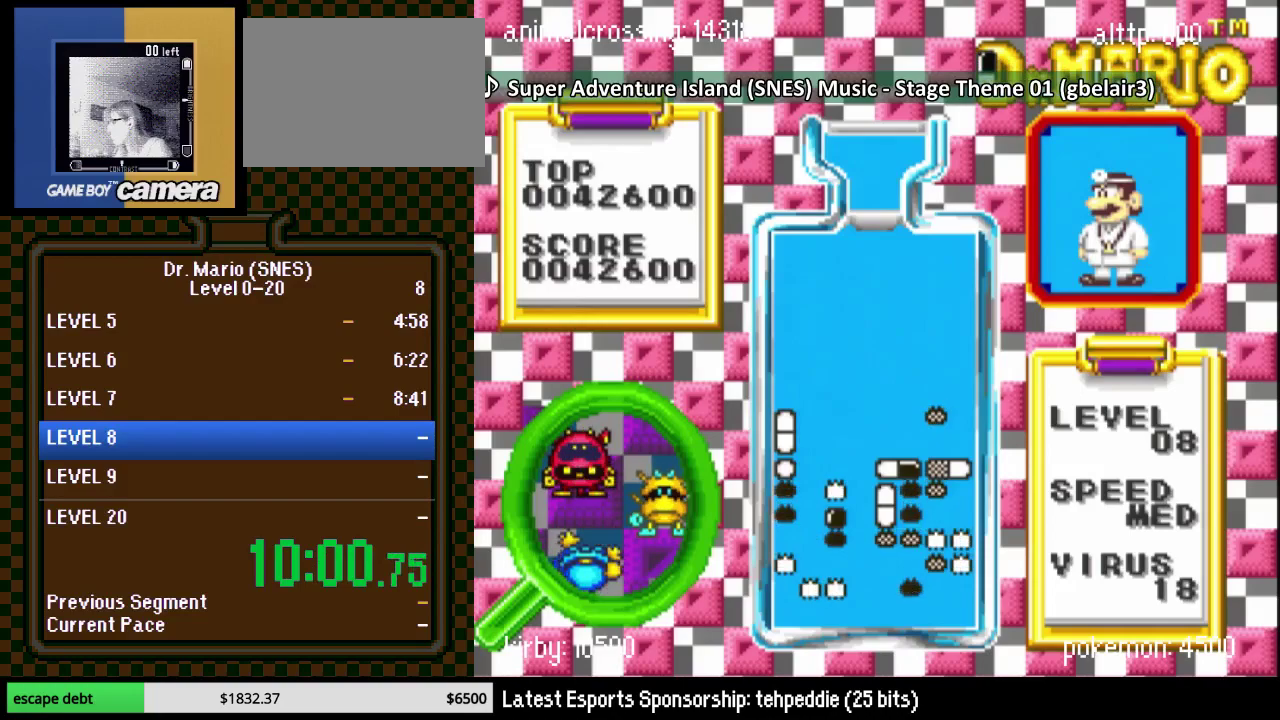
{"buttons": ["B", "DPAD_DOWN"], "events": [[283, "DPAD_RIGHT", "down"], [317, "B", "down"], [350, "DPAD_RIGHT", "up"], [417, "B", "up"], [500, "B", "down"], [500, "DPAD_DOWN", "down"]]}